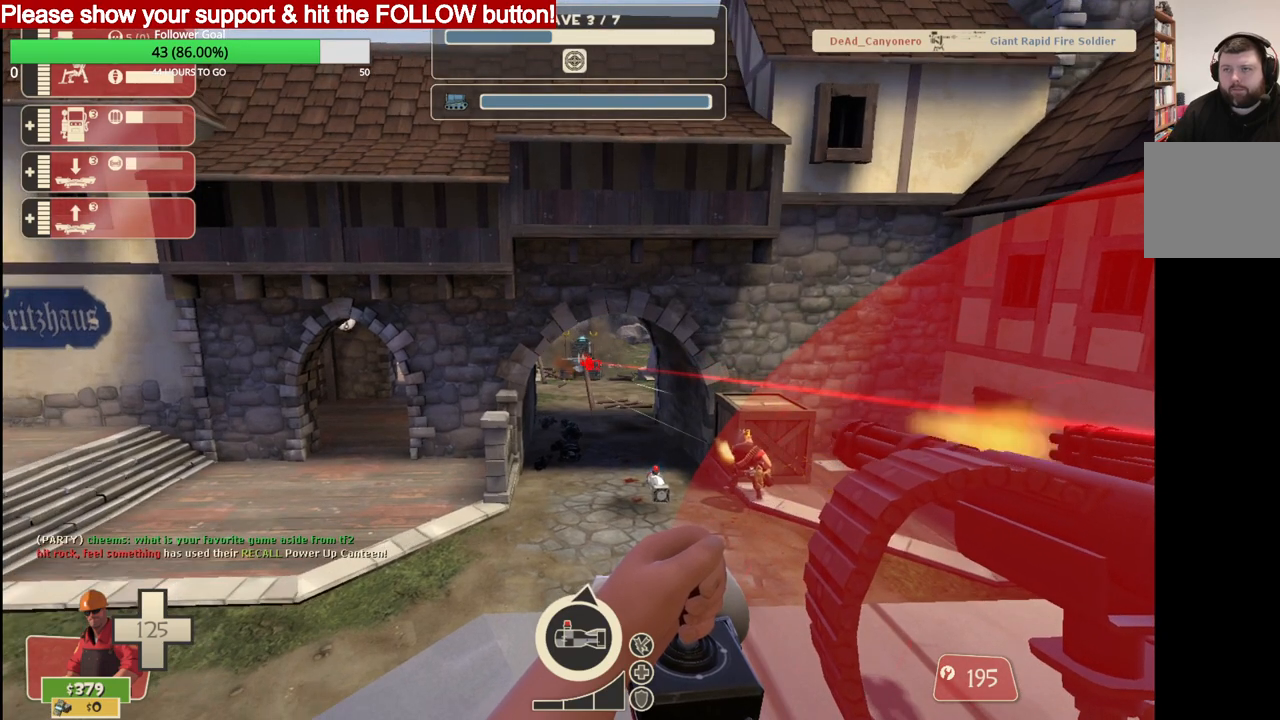
Gameplay with a controller (PlayStation layout); each line is a JSON object with the inputs held at the frame after it. "events" lists button and stick changes between this image and that frame as [ms after this image, input, new state], when the widget could be followed in between.
{"buttons": ["L2", "R2"], "left_stick": "center", "right_stick": "center", "events": [[50, "L2", "down"], [367, "L2", "up"], [400, "L2", "down"]]}
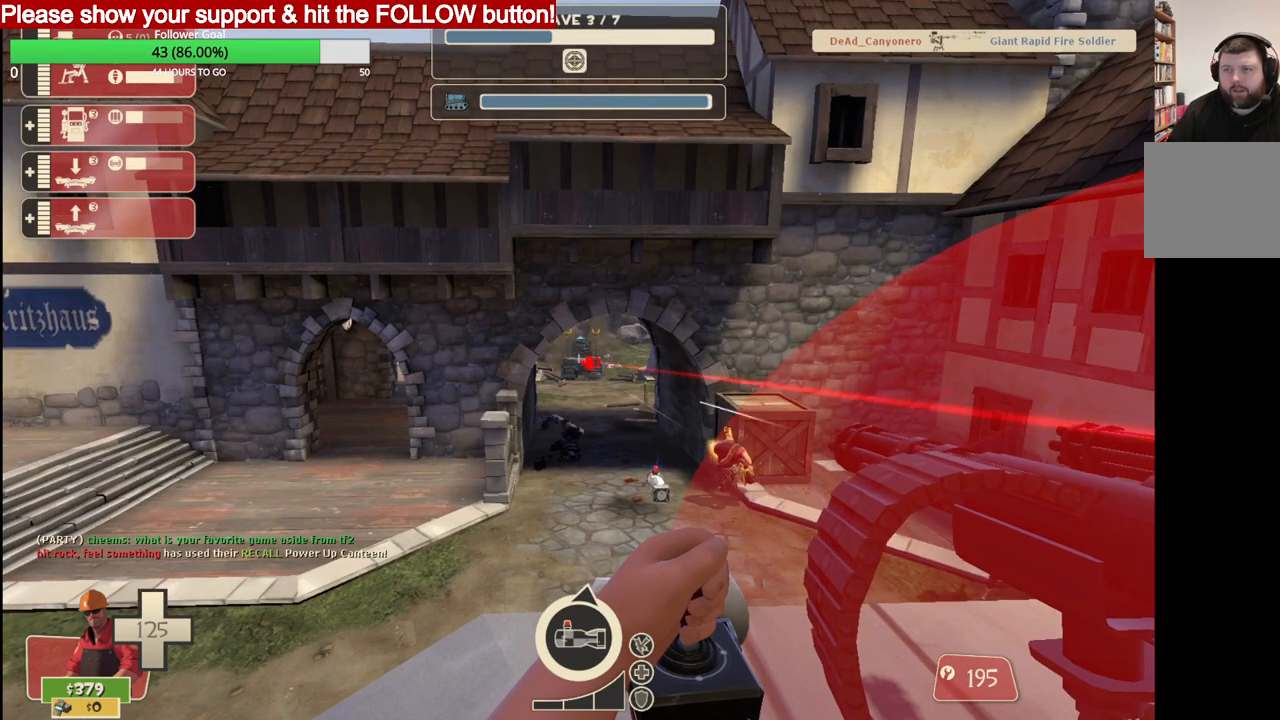
{"buttons": ["L2", "R2"], "left_stick": "center", "right_stick": "center", "events": [[33, "L2", "up"], [100, "L2", "down"], [217, "L2", "up"], [267, "L2", "down"], [417, "L2", "up"], [467, "L2", "down"]]}
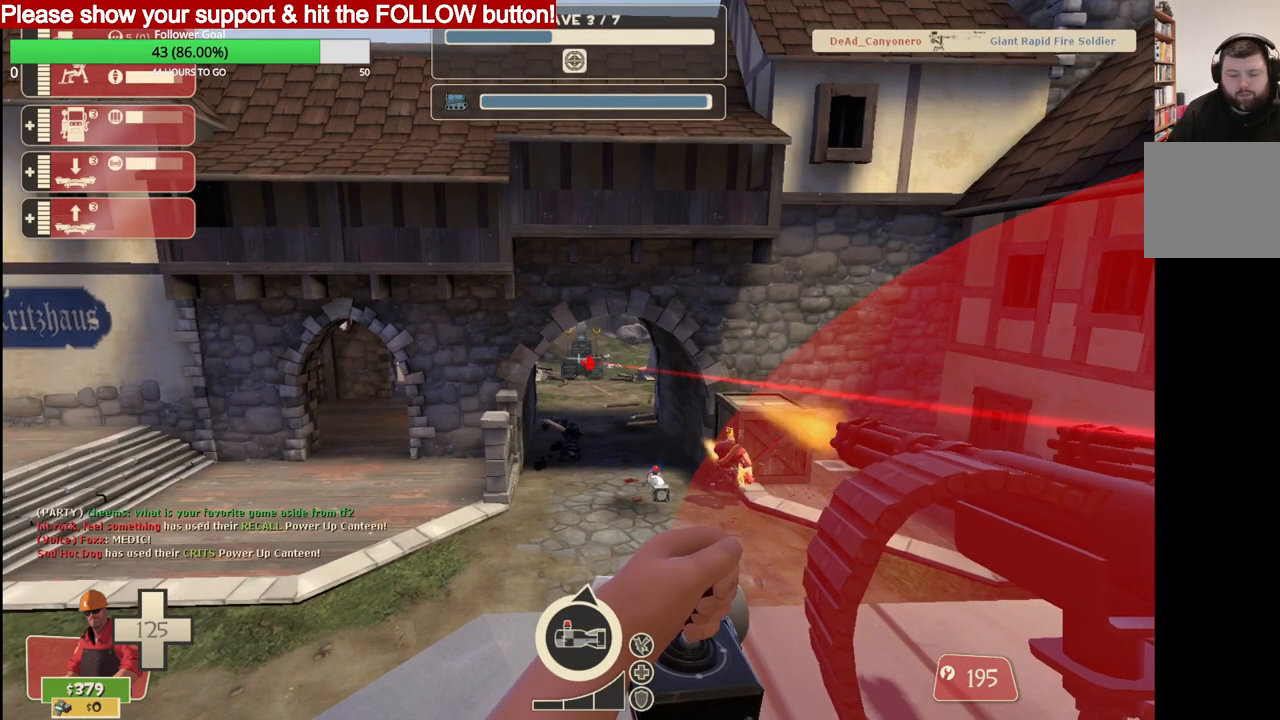
{"buttons": ["L2", "R2"], "left_stick": "center", "right_stick": "center", "events": [[100, "L2", "up"], [150, "L2", "down"]]}
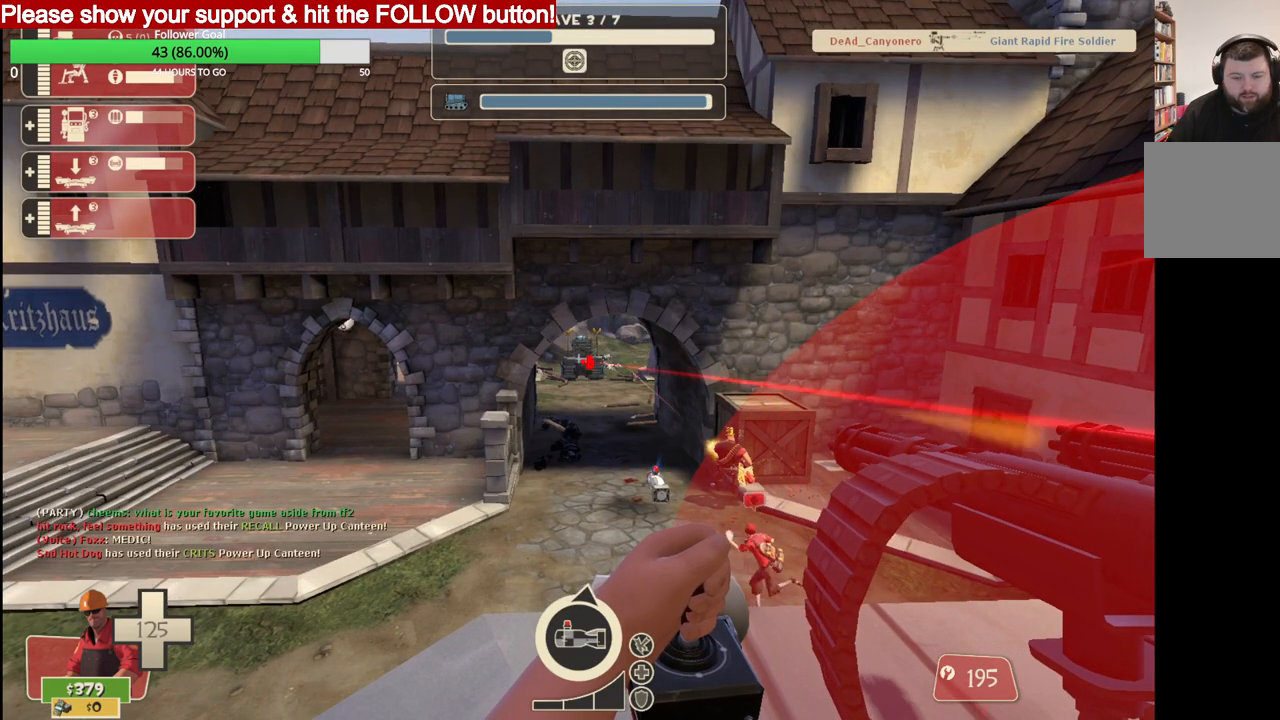
{"buttons": ["R2"], "left_stick": "center", "right_stick": "center", "events": [[467, "L2", "up"]]}
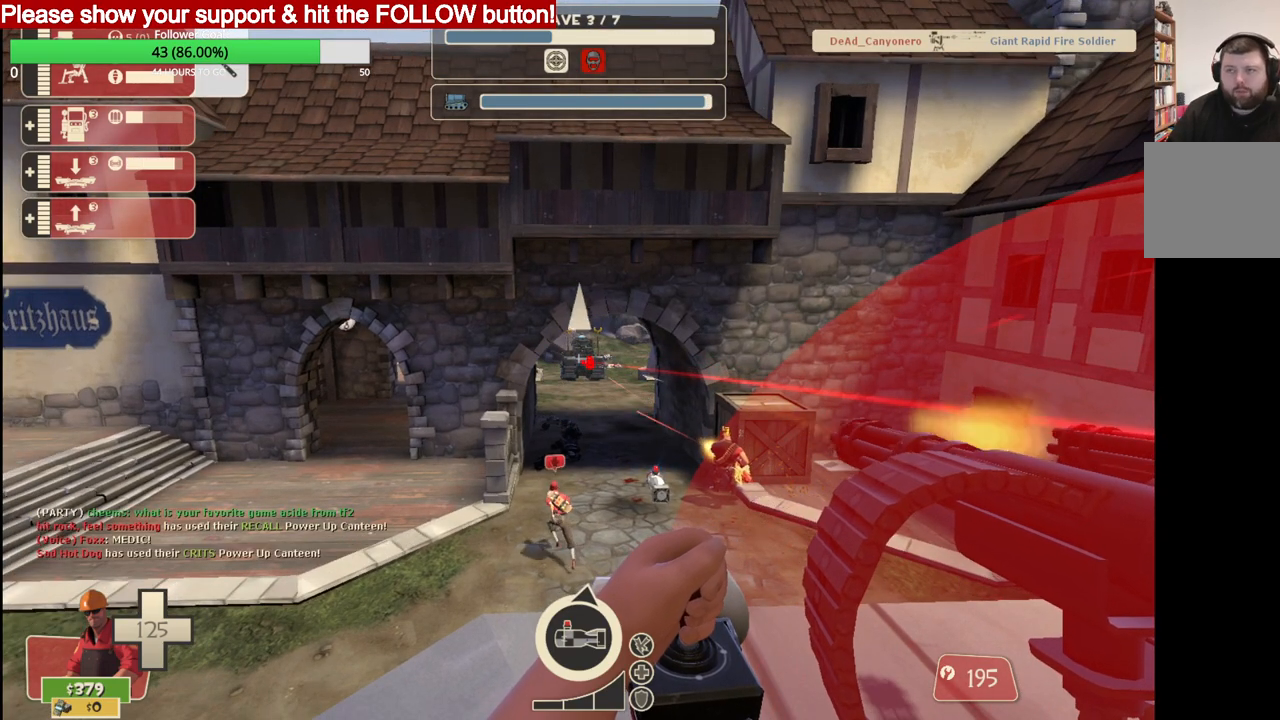
{"buttons": ["L2", "R2"], "left_stick": "center", "right_stick": "center", "events": [[17, "L2", "down"], [150, "L2", "up"], [183, "L2", "down"], [317, "L2", "up"], [383, "L2", "down"]]}
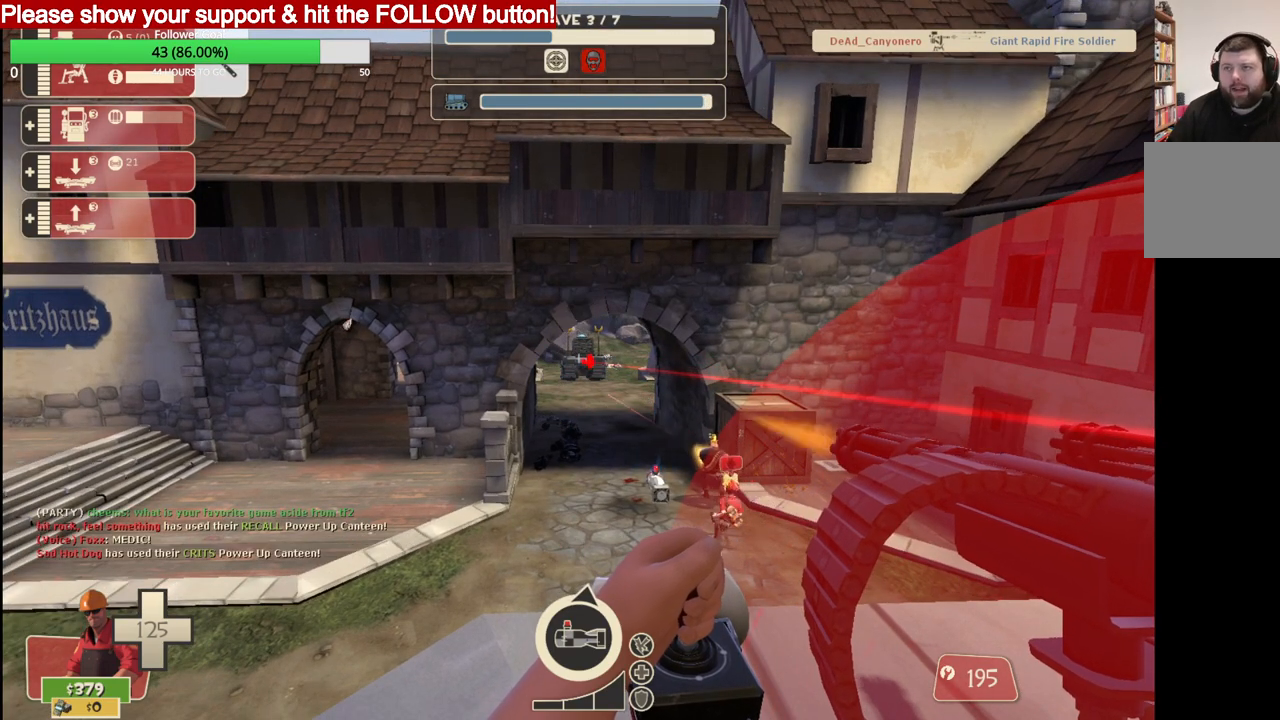
{"buttons": ["L2", "R2"], "left_stick": "center", "right_stick": "center", "events": [[17, "L2", "up"], [50, "L2", "down"], [183, "L2", "up"], [233, "L2", "down"]]}
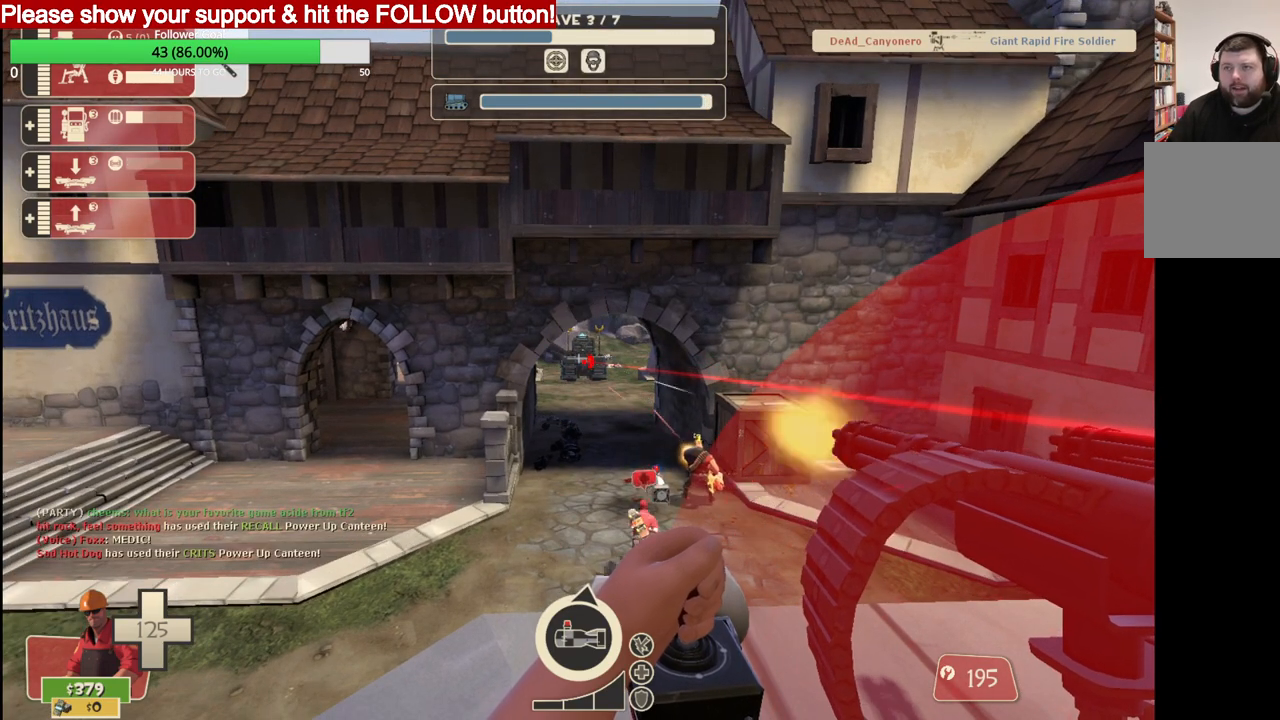
{"buttons": ["L2", "R2"], "left_stick": "center", "right_stick": "center", "events": [[383, "L2", "up"], [417, "L2", "down"]]}
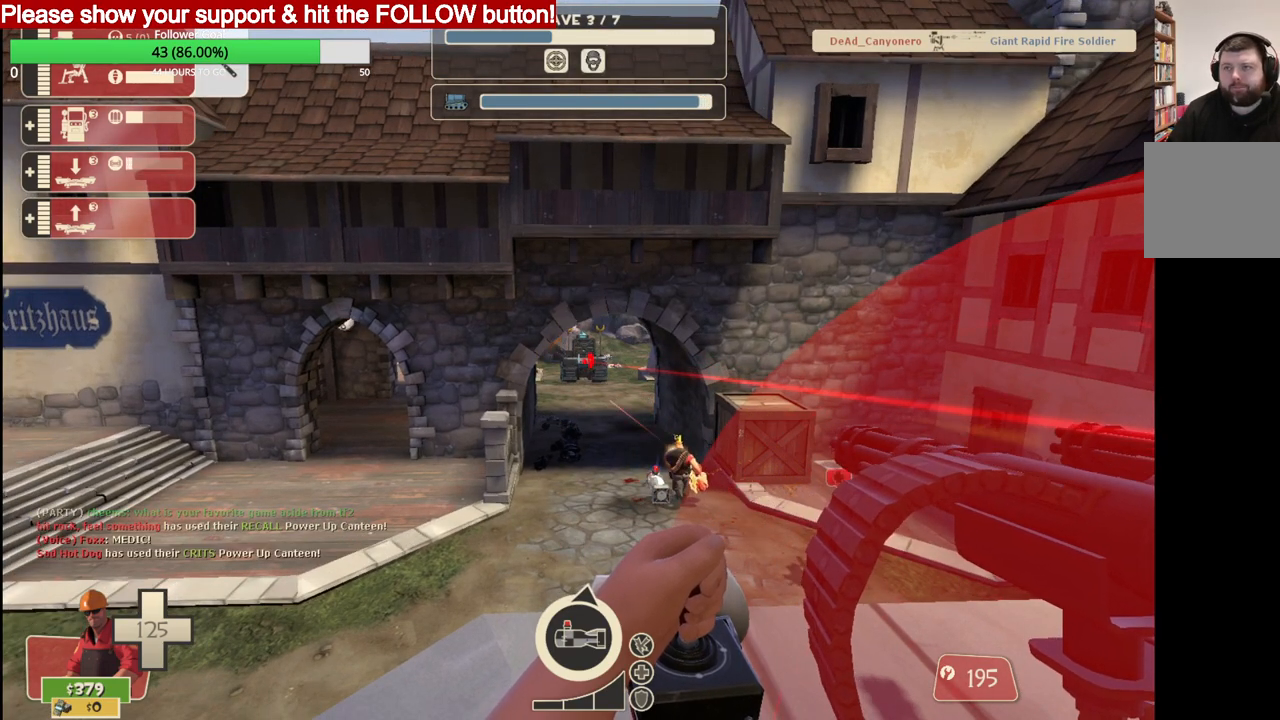
{"buttons": ["L2", "R2"], "left_stick": "center", "right_stick": "center", "events": [[417, "L2", "up"], [483, "L2", "down"]]}
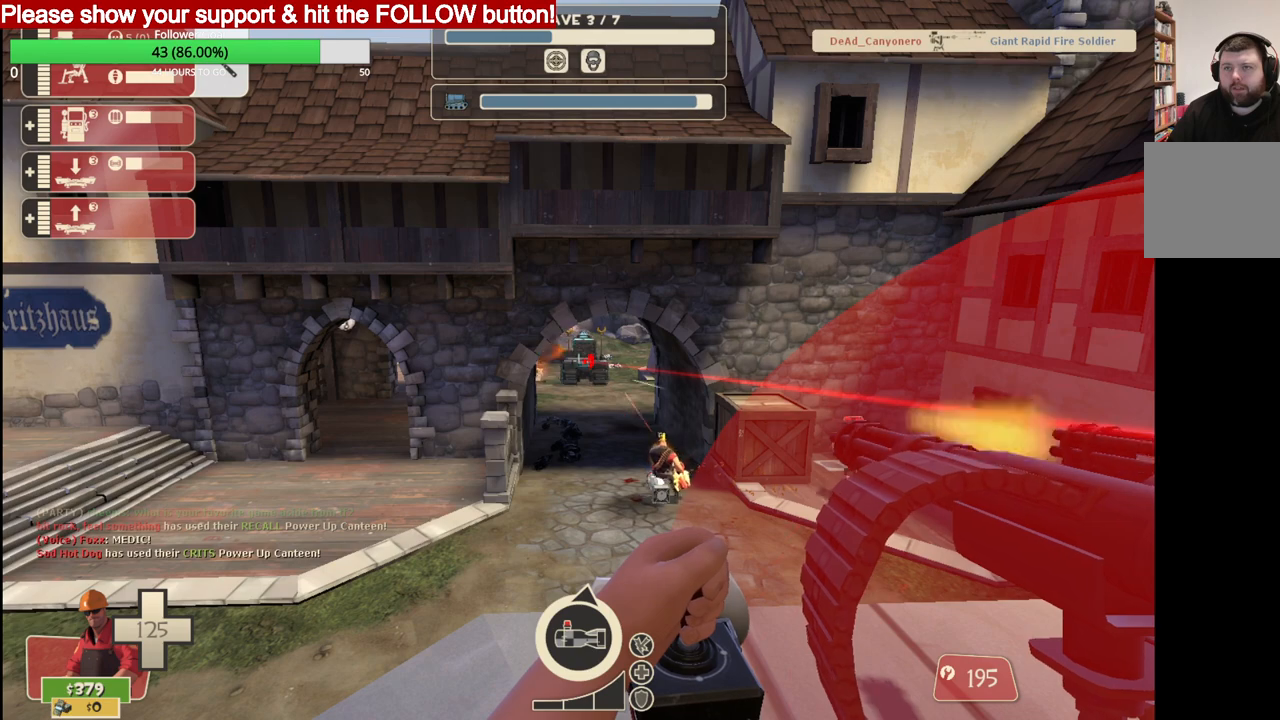
{"buttons": ["L2", "R2"], "left_stick": "center", "right_stick": "center", "events": [[133, "L2", "up"], [200, "L2", "down"], [317, "L2", "up"], [383, "L2", "down"]]}
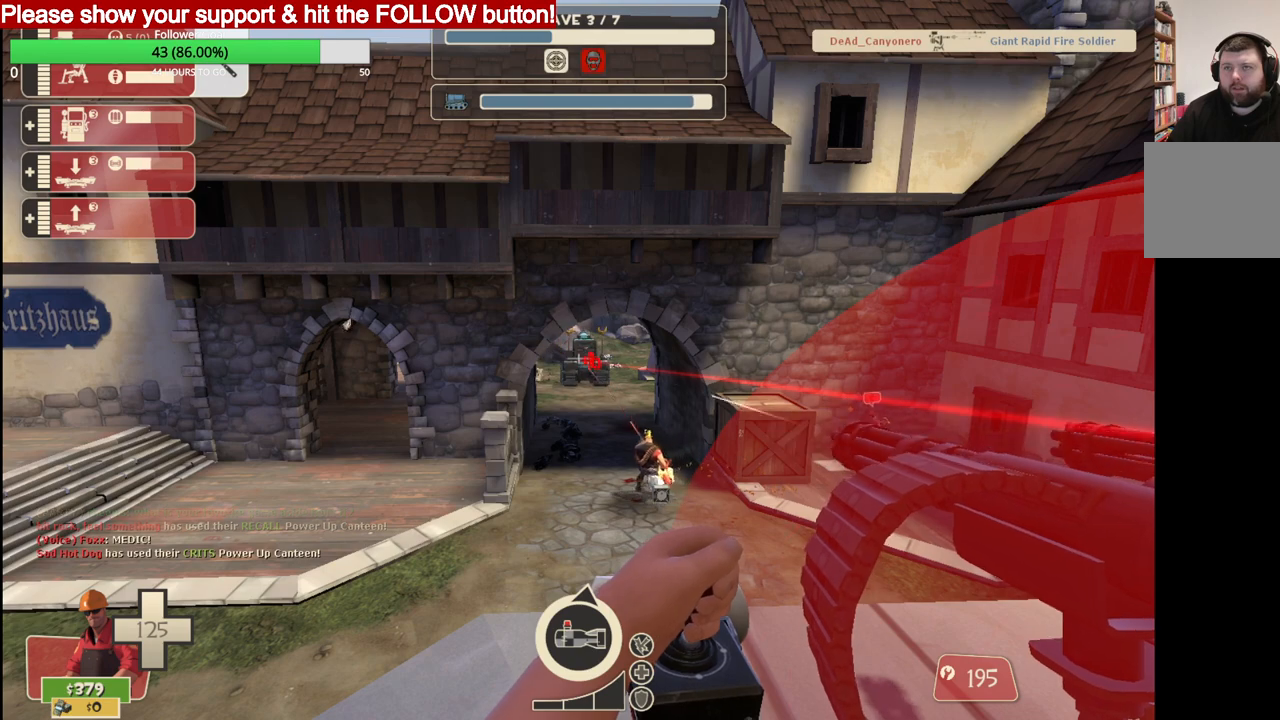
{"buttons": ["L2", "R2"], "left_stick": "center", "right_stick": "center", "events": [[17, "L2", "up"], [67, "L2", "down"], [200, "L2", "up"], [267, "L2", "down"], [417, "L2", "up"], [450, "L2", "down"]]}
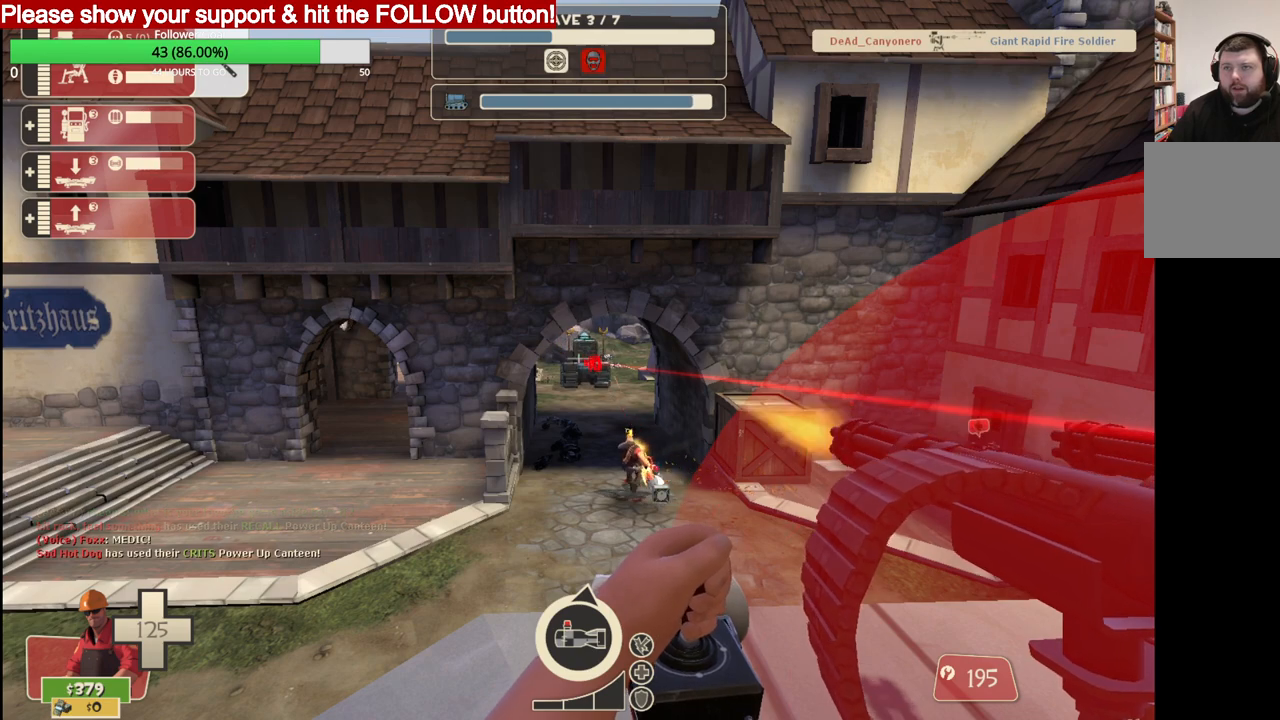
{"buttons": ["L2", "R2"], "left_stick": "center", "right_stick": "center", "events": [[100, "L2", "up"], [150, "L2", "down"], [300, "L2", "up"], [367, "L2", "down"]]}
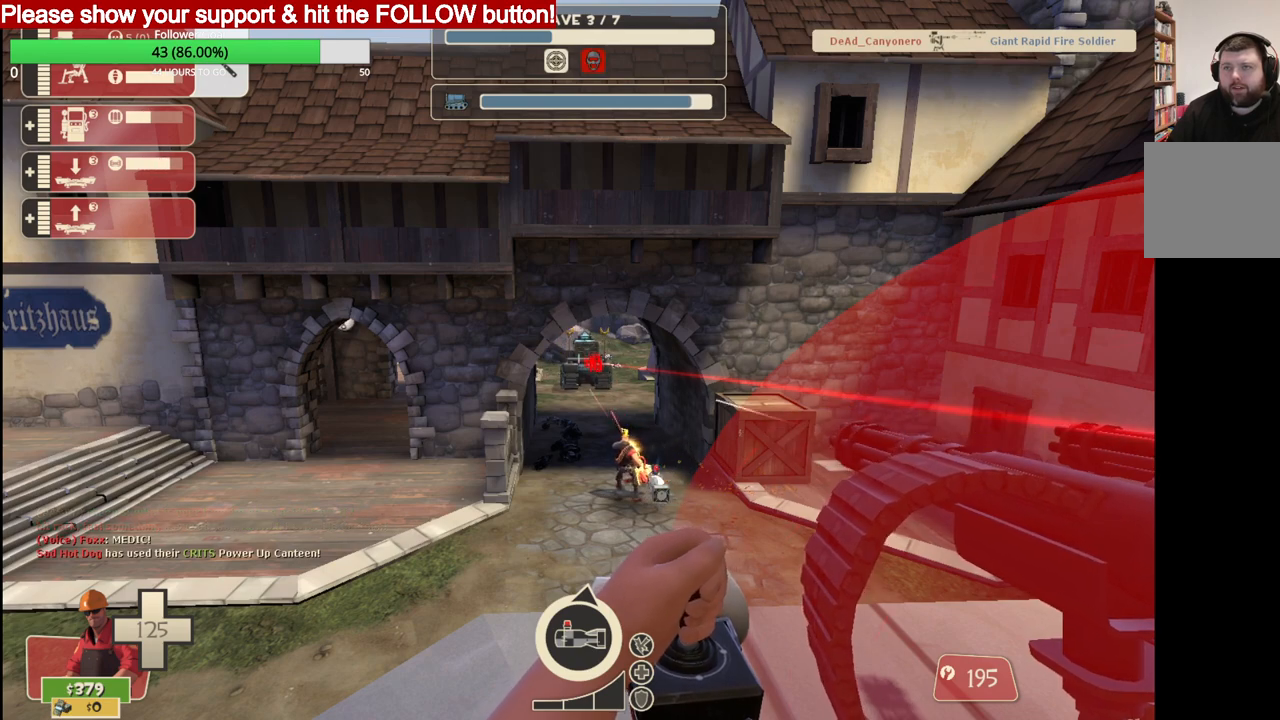
{"buttons": ["L2", "R2"], "left_stick": "center", "right_stick": "center", "events": []}
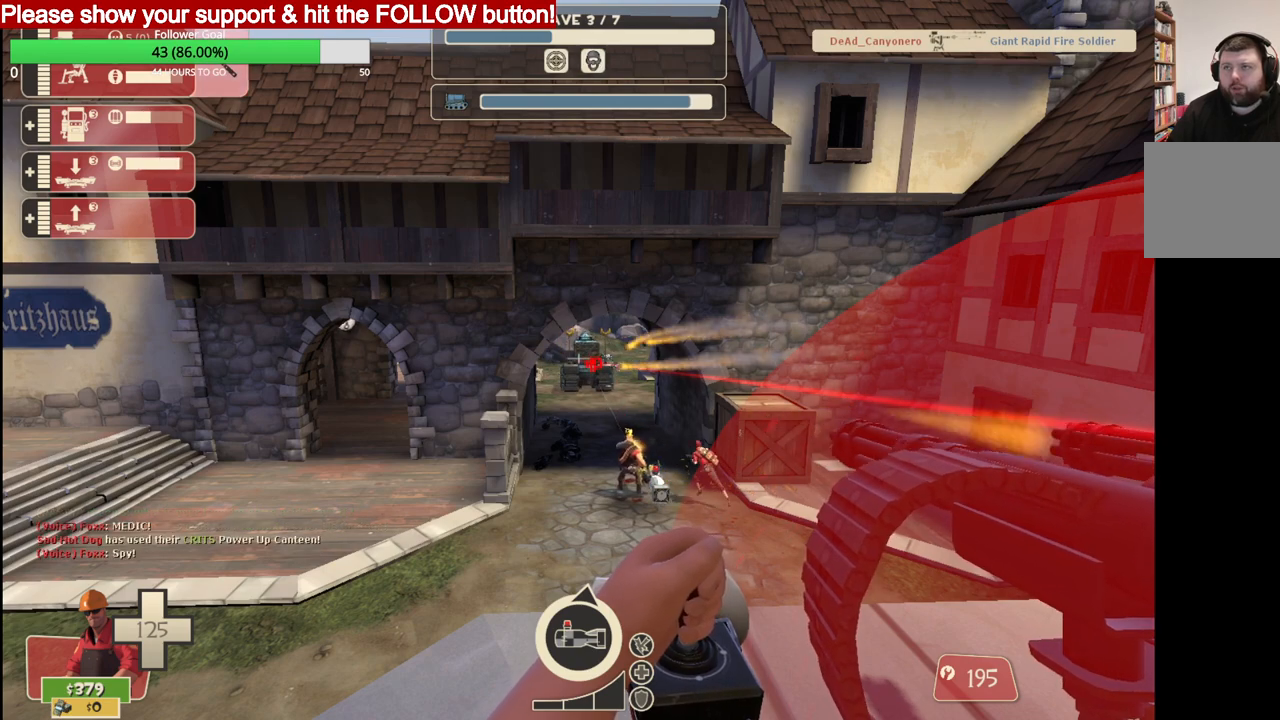
{"buttons": ["L2", "R2"], "left_stick": "center", "right_stick": "center", "events": [[333, "L2", "up"], [367, "L2", "down"]]}
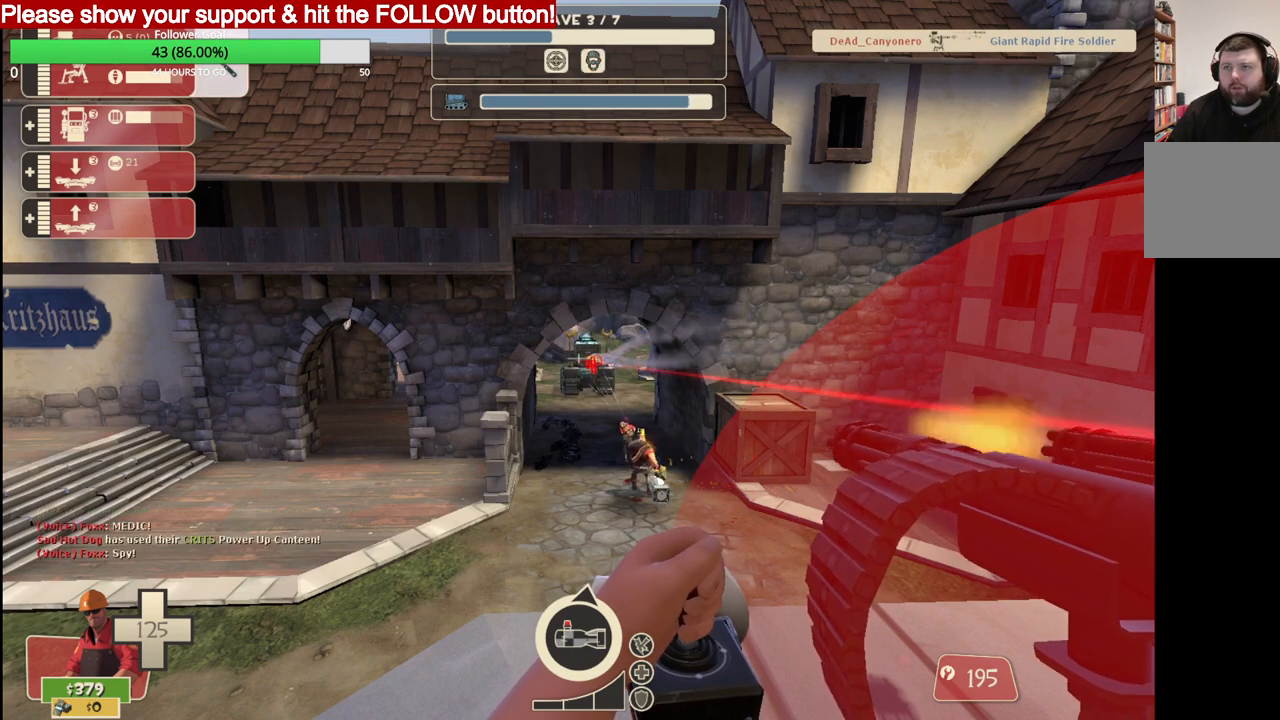
{"buttons": ["L2", "R2"], "left_stick": "center", "right_stick": "center", "events": [[33, "L2", "up"], [67, "L2", "down"], [217, "L2", "up"], [267, "L2", "down"], [450, "L2", "up"], [467, "L2", "down"]]}
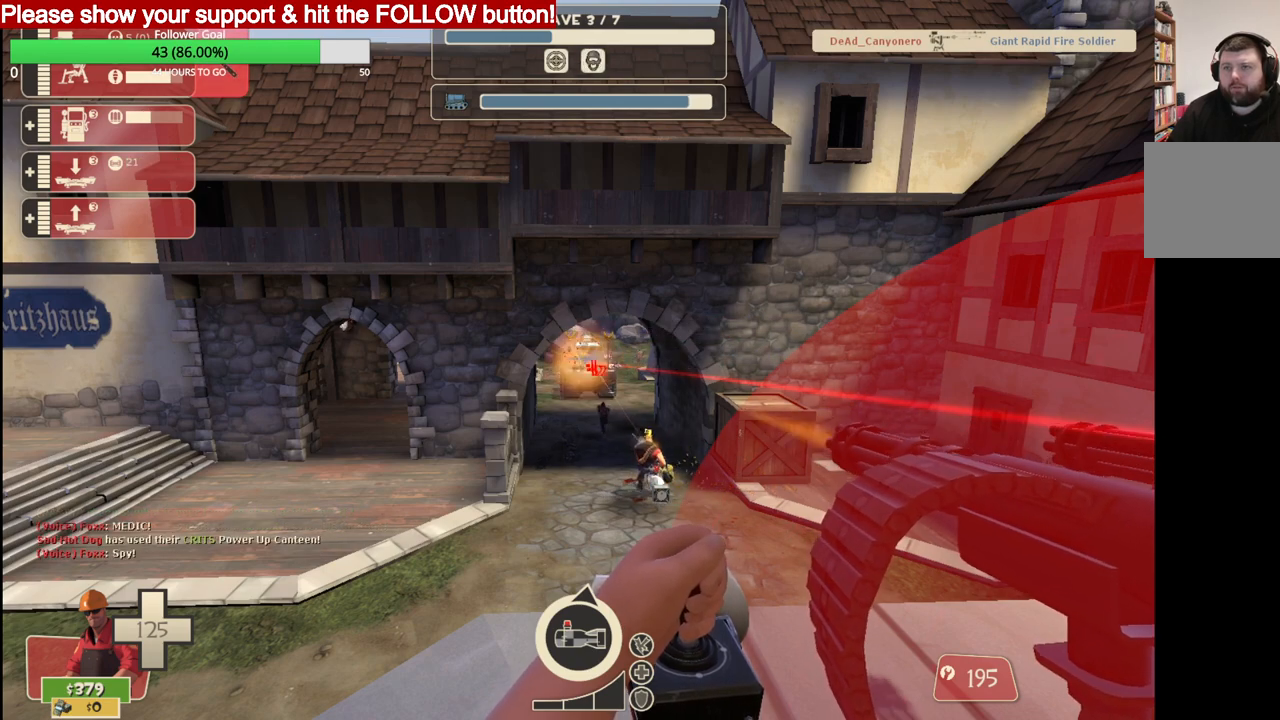
{"buttons": ["L2", "R2"], "left_stick": "center", "right_stick": "center", "events": [[150, "L2", "up"], [183, "L2", "down"]]}
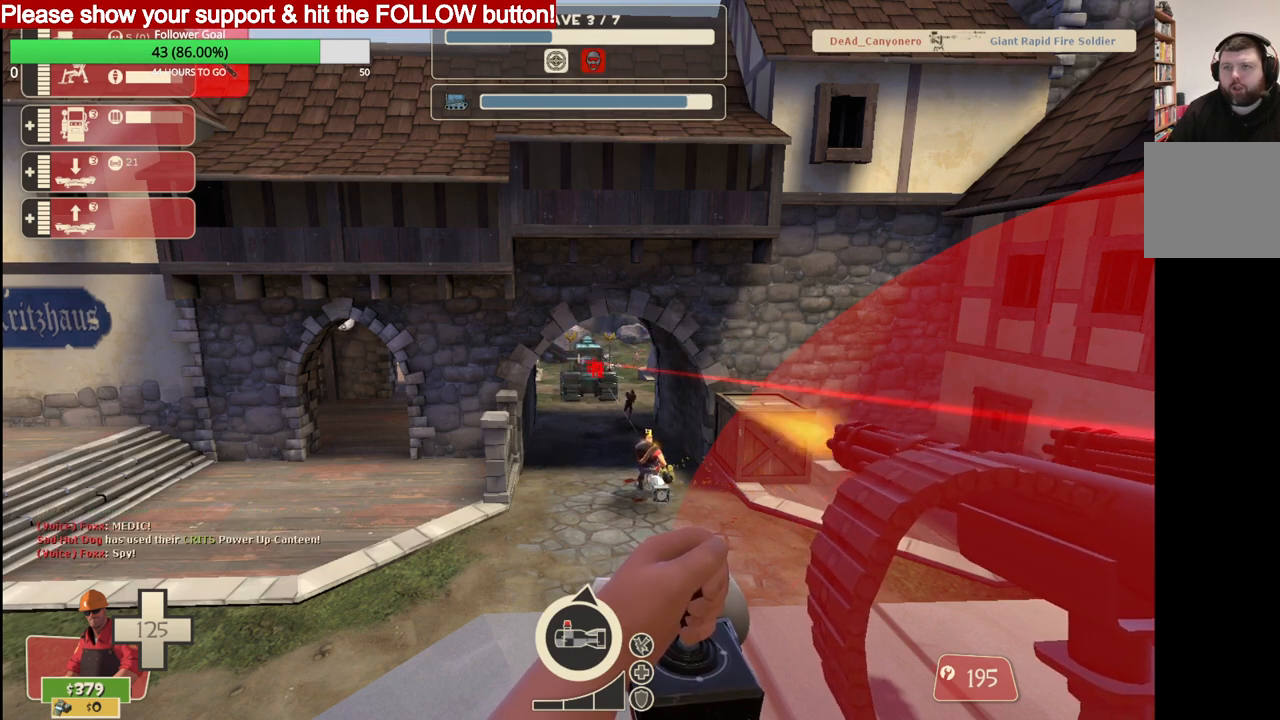
{"buttons": ["L2", "R2"], "left_stick": "center", "right_stick": "center", "events": []}
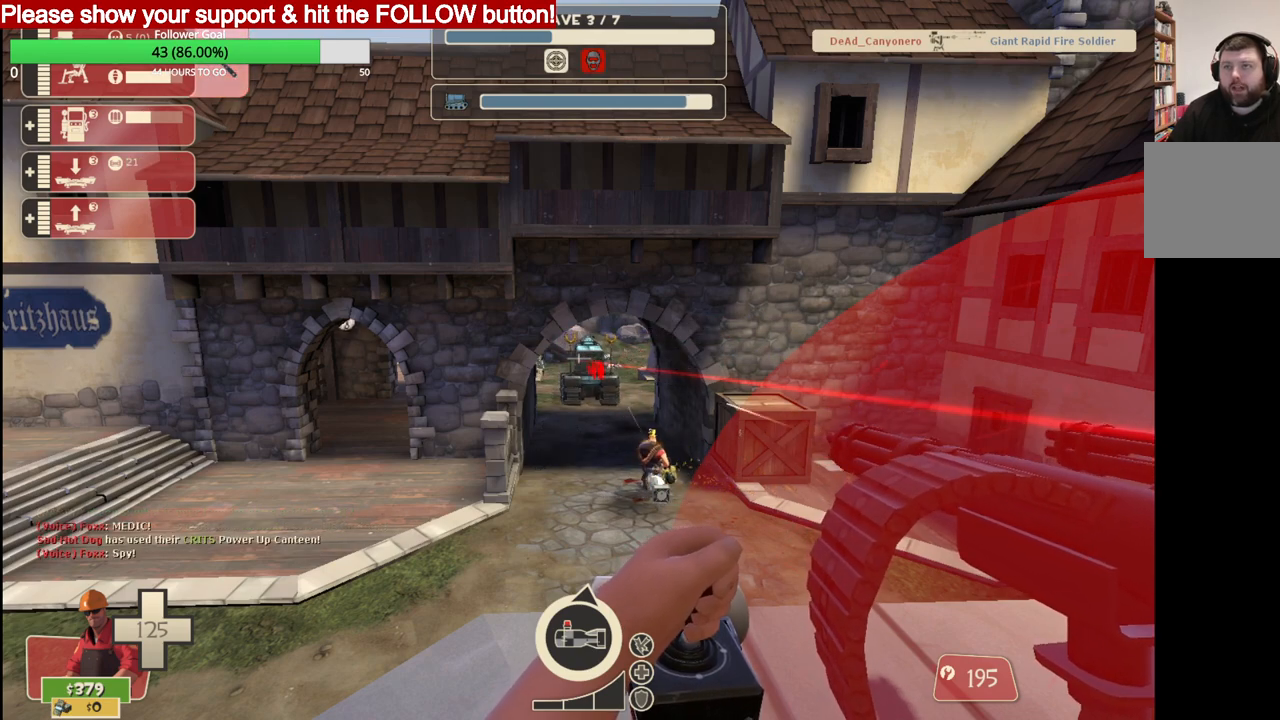
{"buttons": ["L2", "R2"], "left_stick": "center", "right_stick": "center", "events": []}
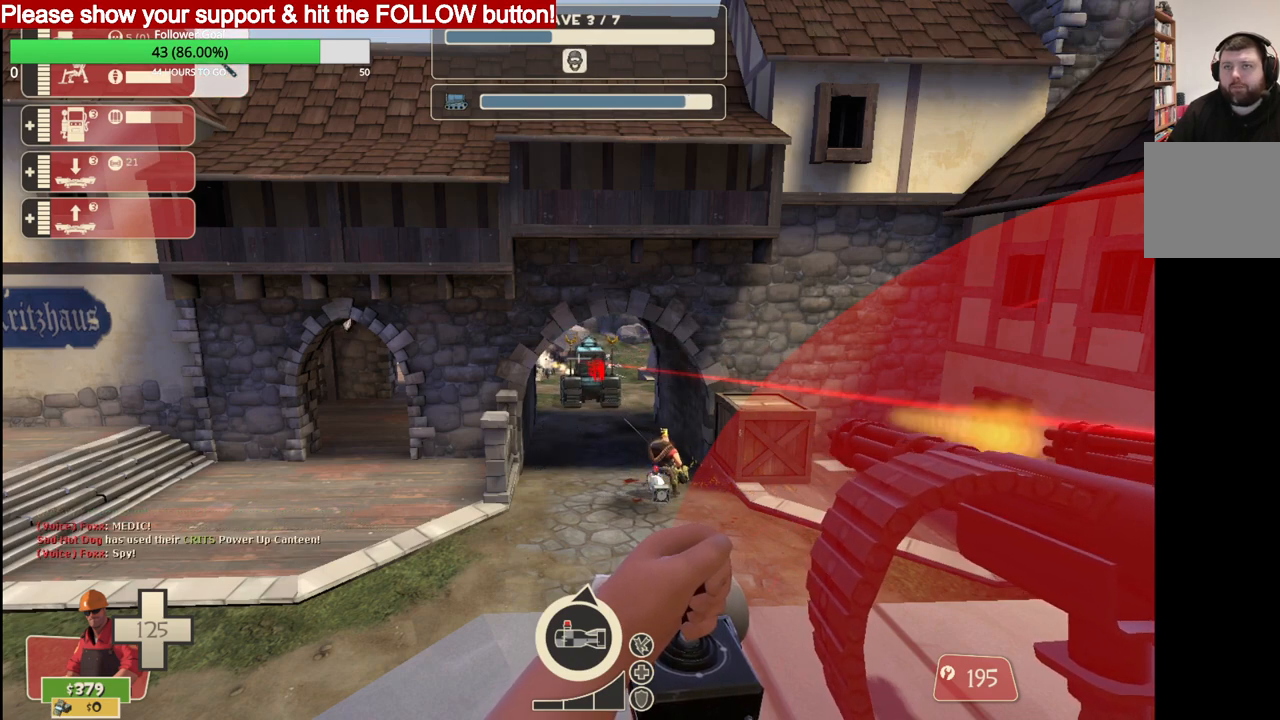
{"buttons": ["L2", "R2"], "left_stick": "center", "right_stick": "center", "events": []}
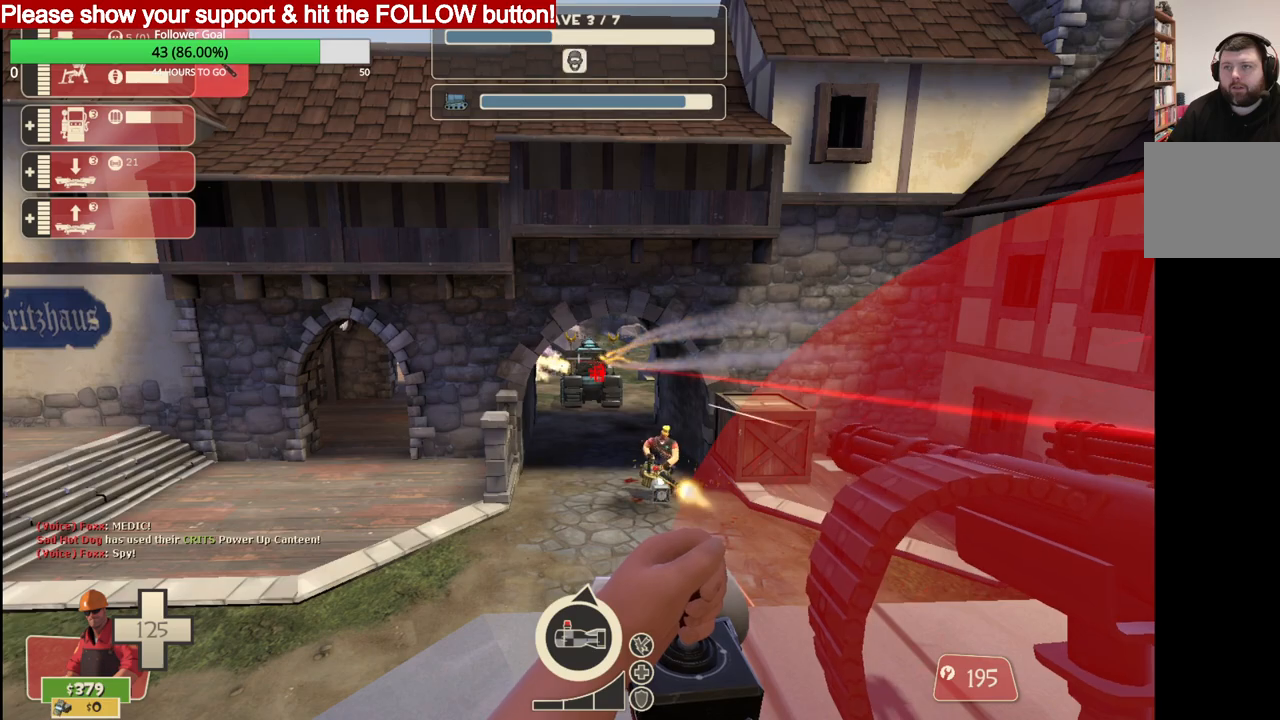
{"buttons": ["L2", "R2"], "left_stick": "center", "right_stick": "center", "events": []}
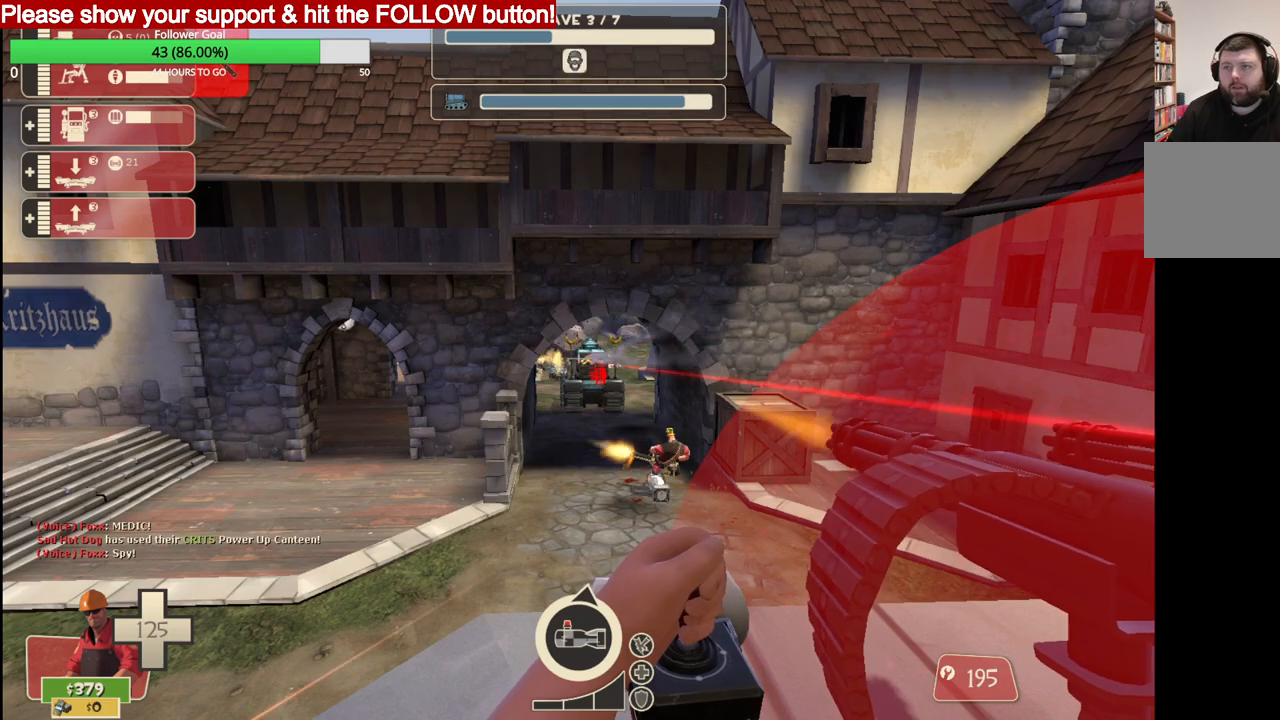
{"buttons": ["L2", "R2"], "left_stick": "center", "right_stick": "center", "events": [[350, "L2", "up"], [383, "L2", "down"]]}
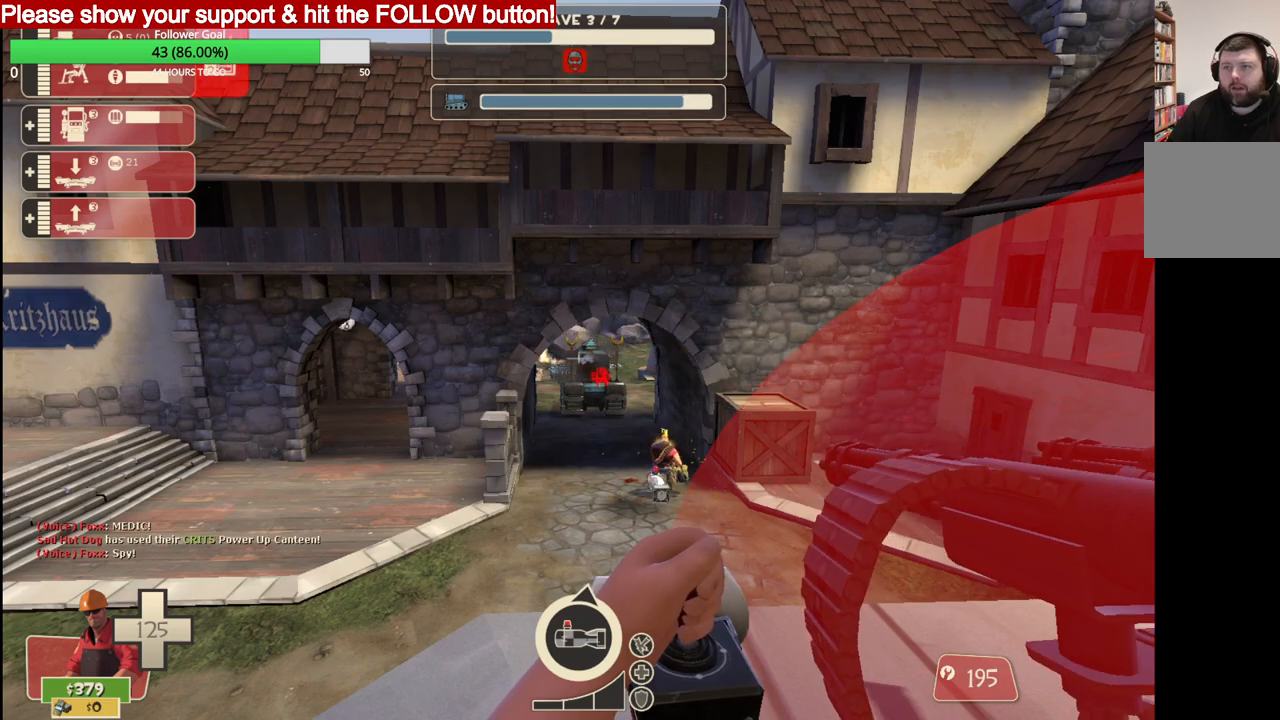
{"buttons": ["R2"], "left_stick": "center", "right_stick": "center", "events": [[233, "L2", "up"], [350, "R2", "up"], [383, "DPAD_DOWN", "down"], [467, "DPAD_DOWN", "up"], [483, "R2", "down"]]}
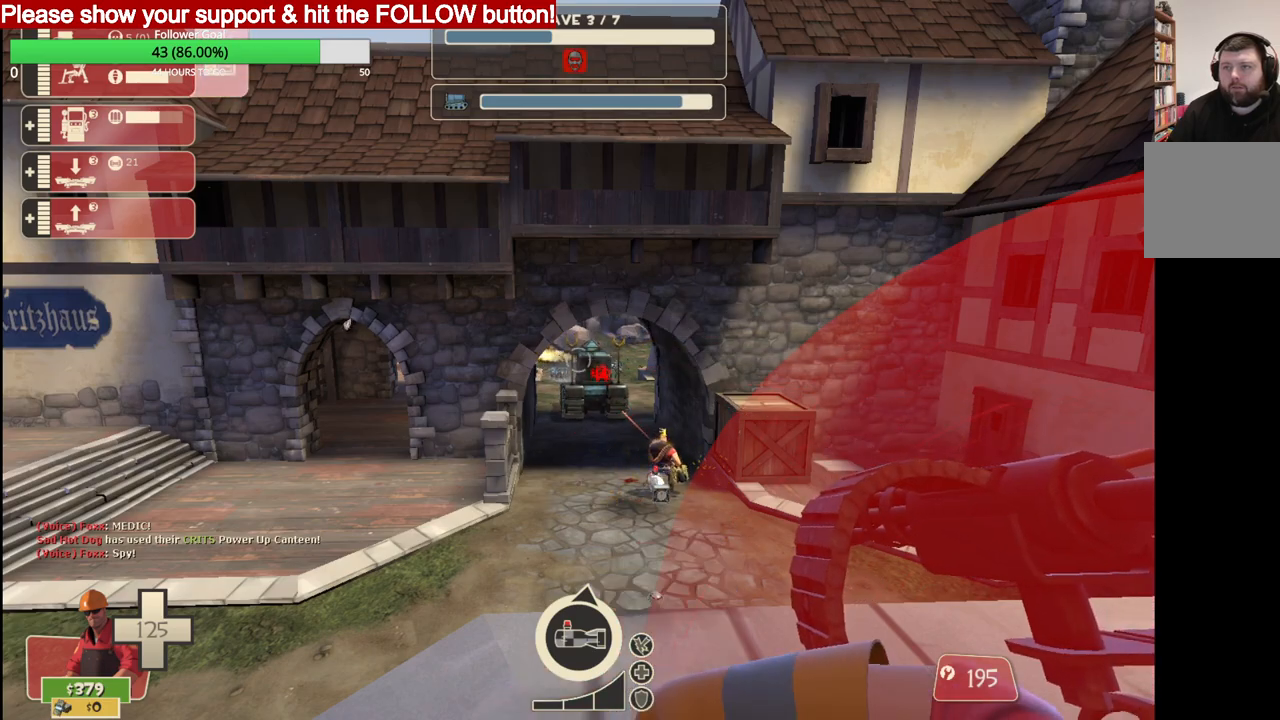
{"buttons": ["R2"], "left_stick": "center", "right_stick": "center", "events": [[200, "right_stick", "right"], [383, "right_stick", "center"]]}
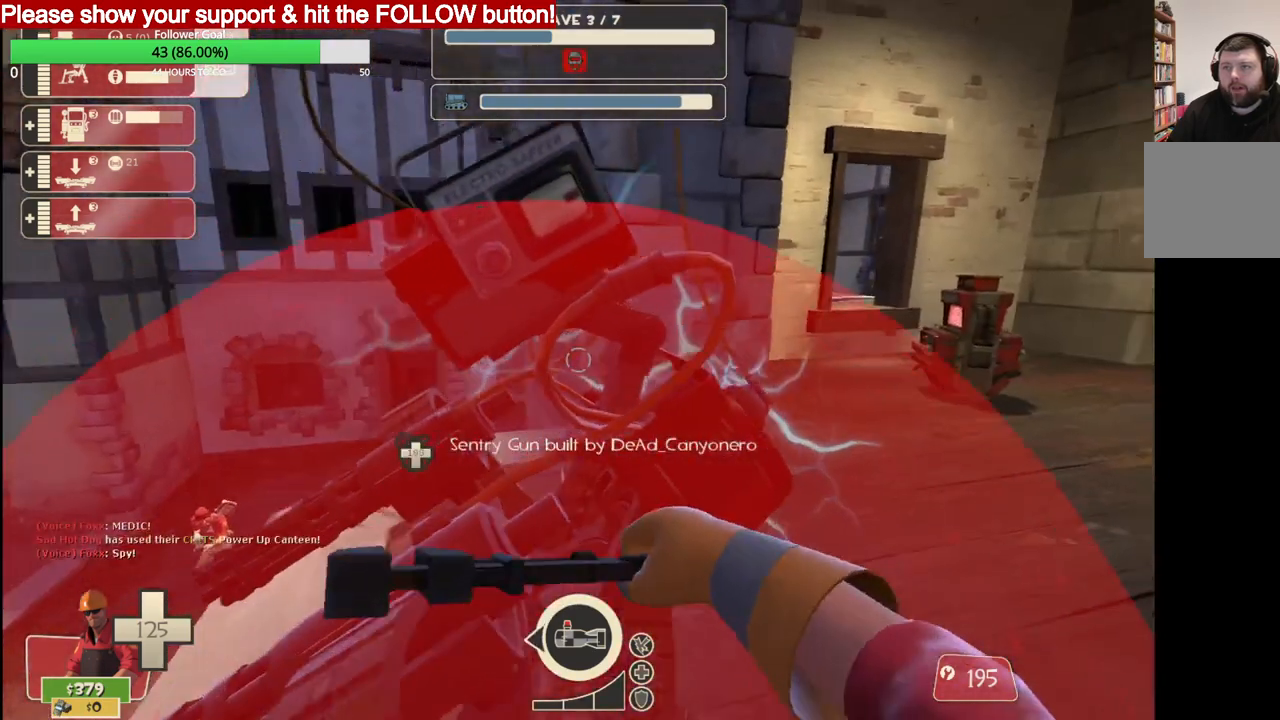
{"buttons": ["R2"], "left_stick": "center", "right_stick": "center", "events": []}
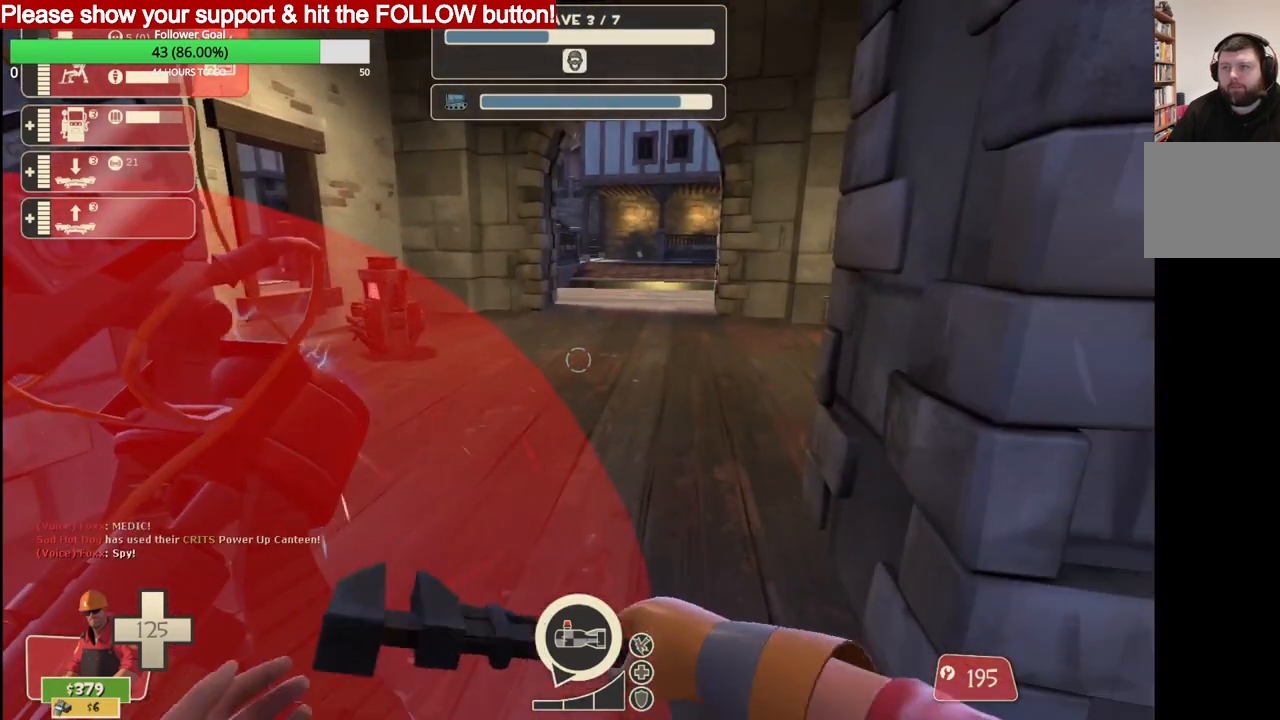
{"buttons": ["R2"], "left_stick": "center", "right_stick": "center", "events": []}
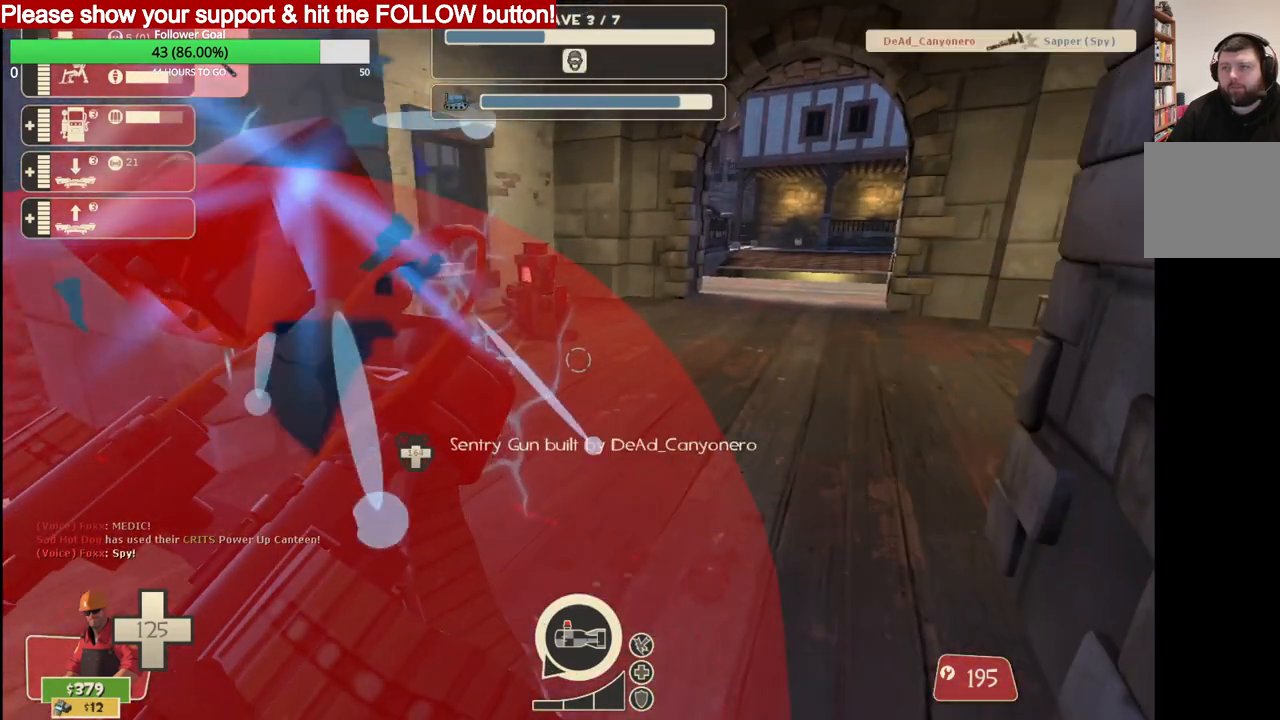
{"buttons": ["R2"], "left_stick": "center", "right_stick": "center", "events": []}
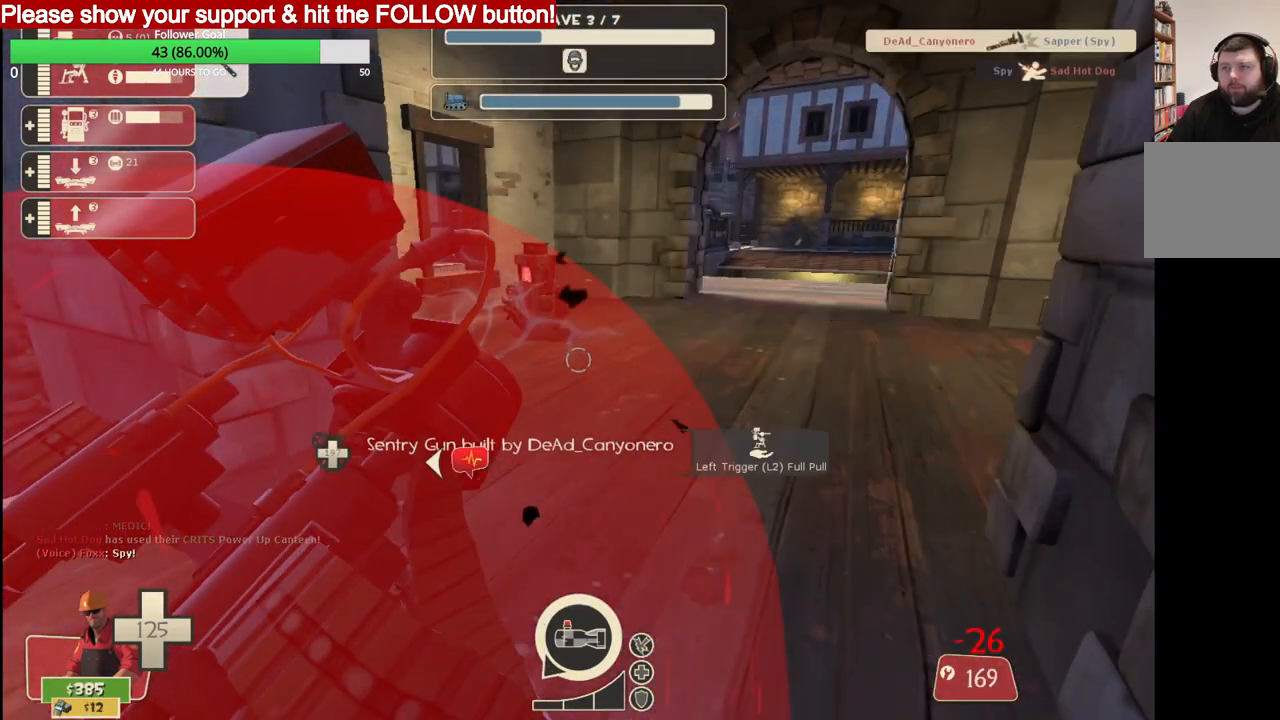
{"buttons": ["R2"], "left_stick": "center", "right_stick": "center", "events": []}
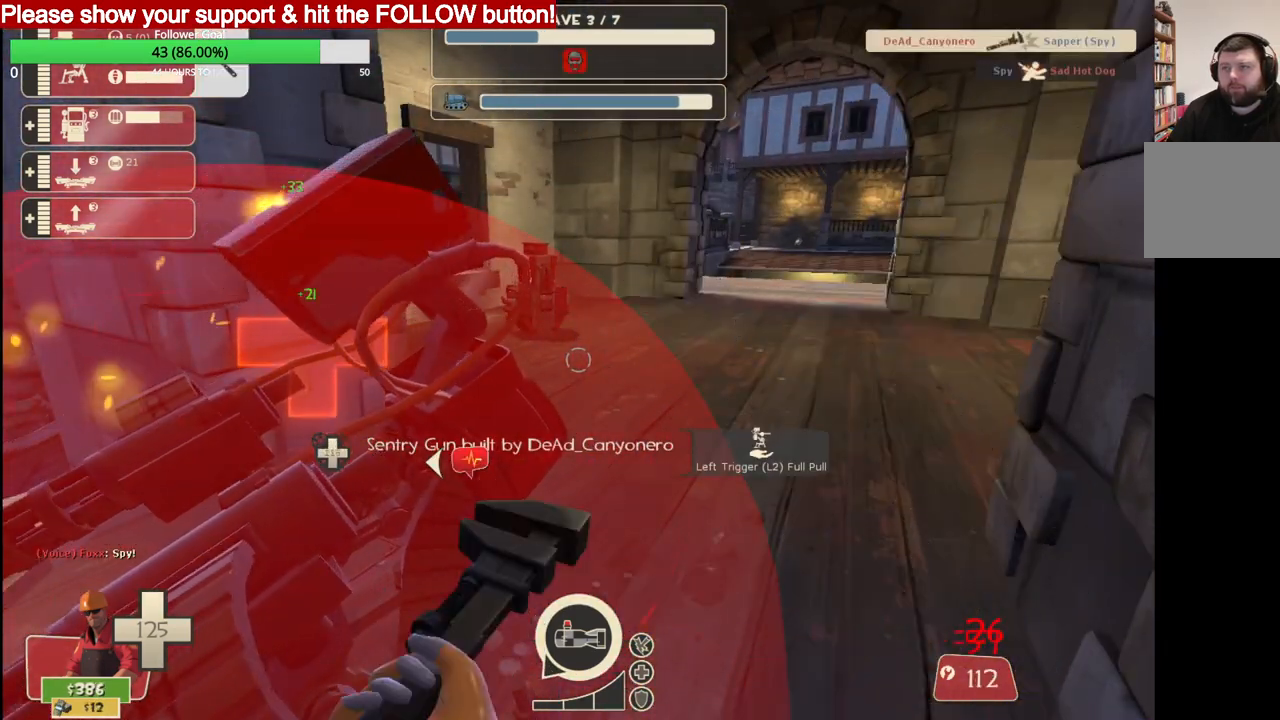
{"buttons": ["R2"], "left_stick": "center", "right_stick": "center", "events": []}
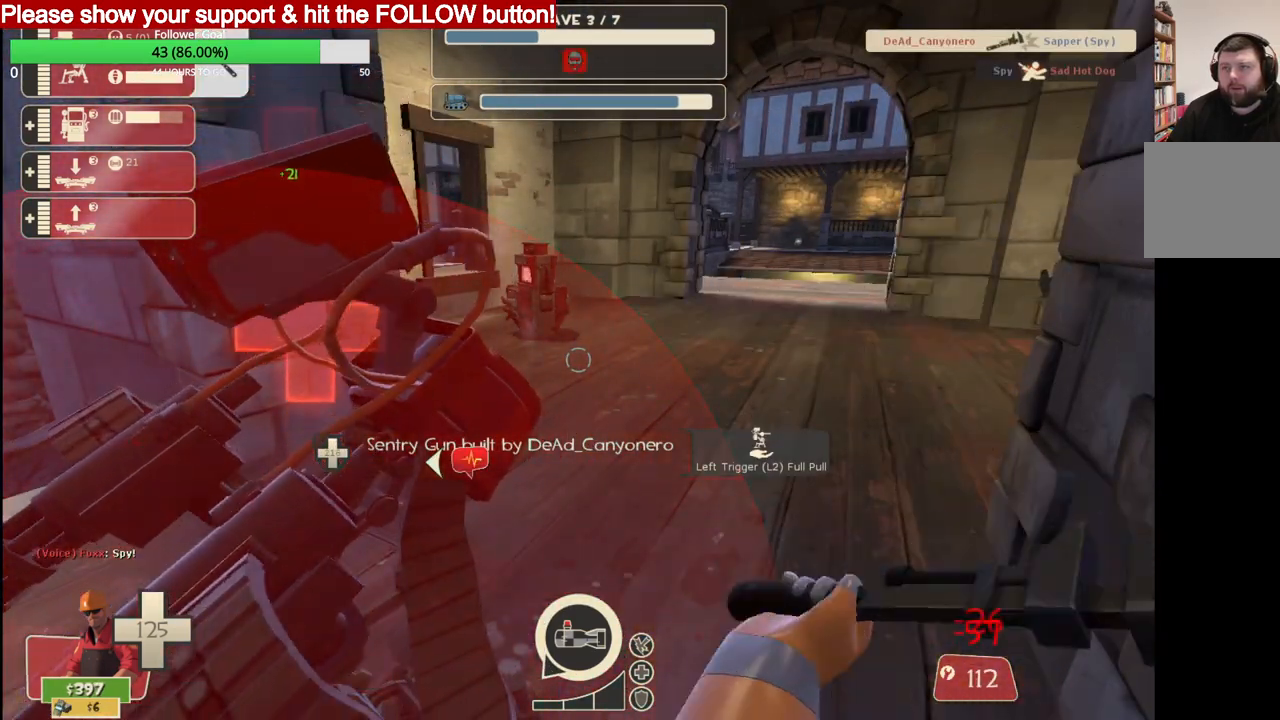
{"buttons": ["R2"], "left_stick": "center", "right_stick": "center", "events": []}